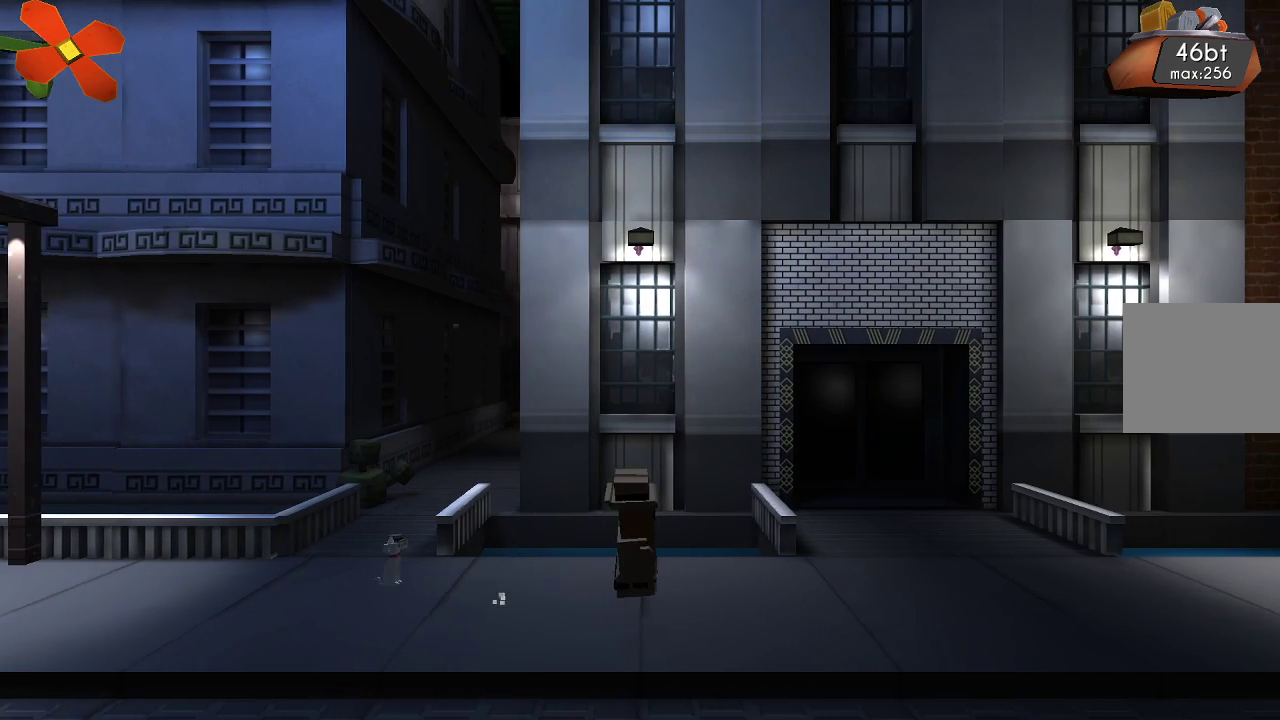
Gameplay with a controller (PlayStation layout); each line is a JSON object with the inputs held at the frame after it. "events" lists button and stick changes between this image and that frame as [ms after this image, input, new state], when the widget could be followed in between. Not read: R1.
{"buttons": [], "left_stick": "right", "right_stick": "center", "events": []}
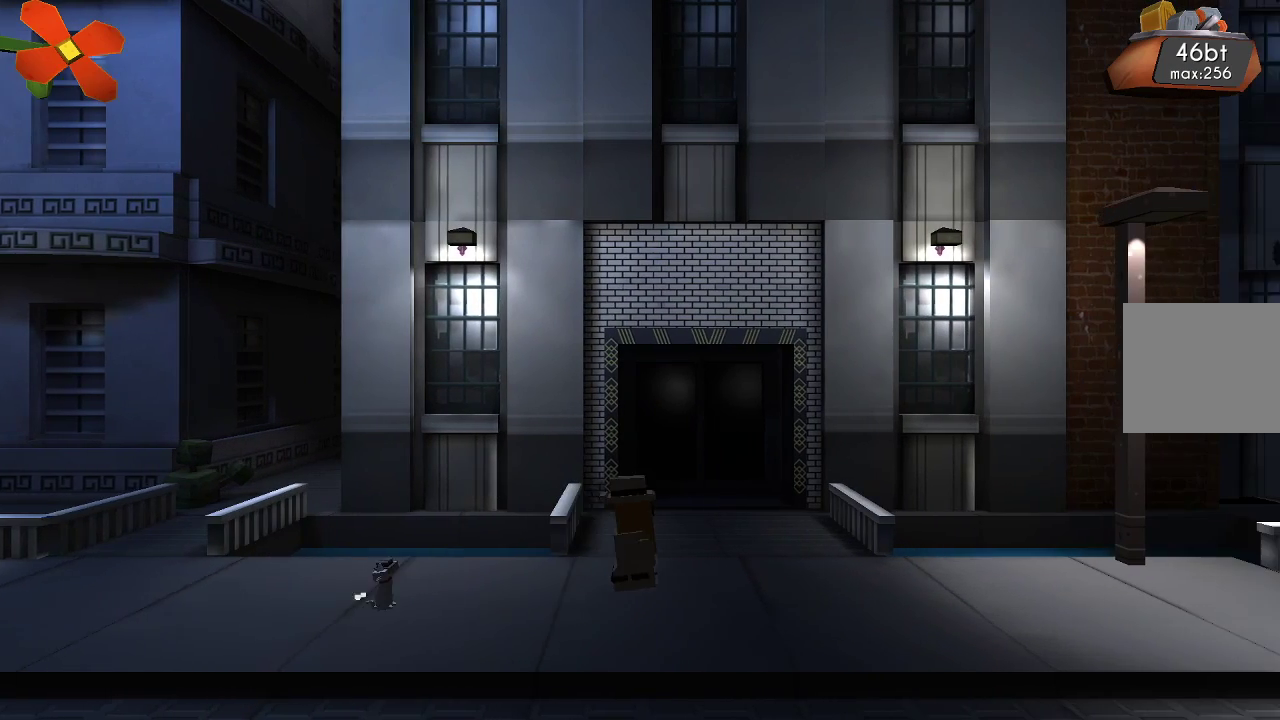
{"buttons": [], "left_stick": "up", "right_stick": "center", "events": [[133, "left_stick", "up-right"], [300, "left_stick", "up"]]}
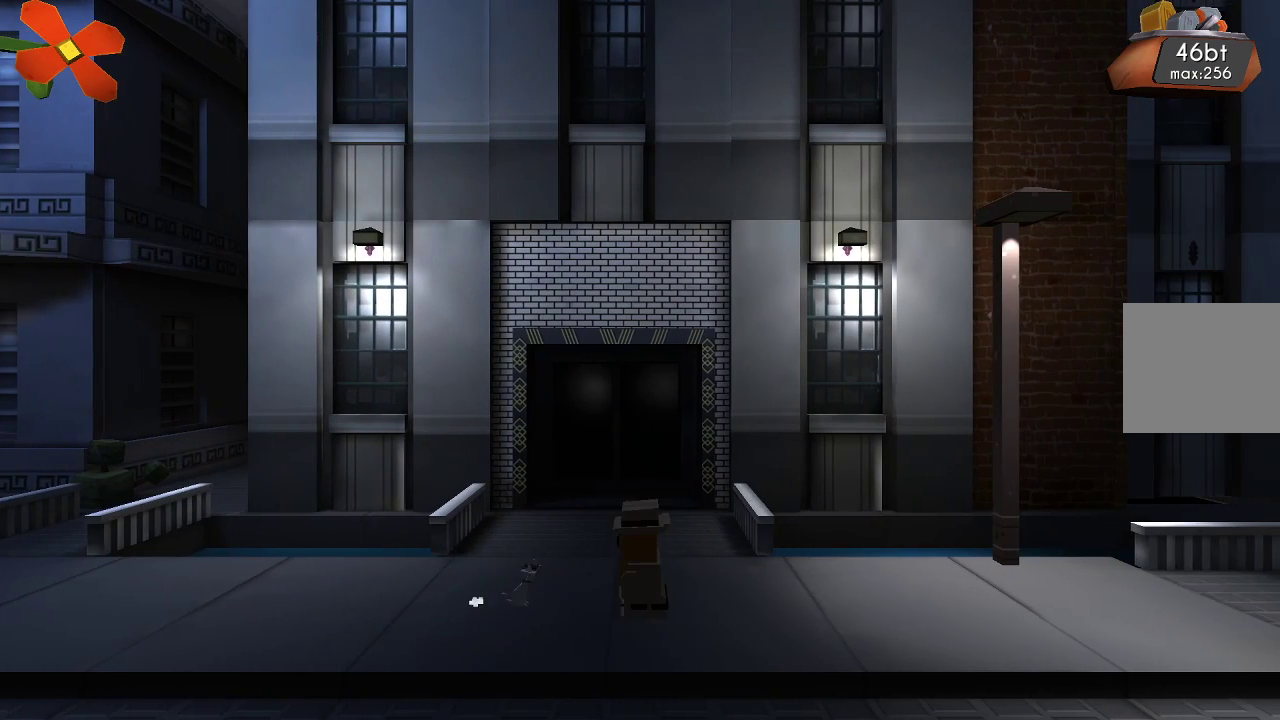
{"buttons": [], "left_stick": "right", "right_stick": "center", "events": [[100, "left_stick", "right"]]}
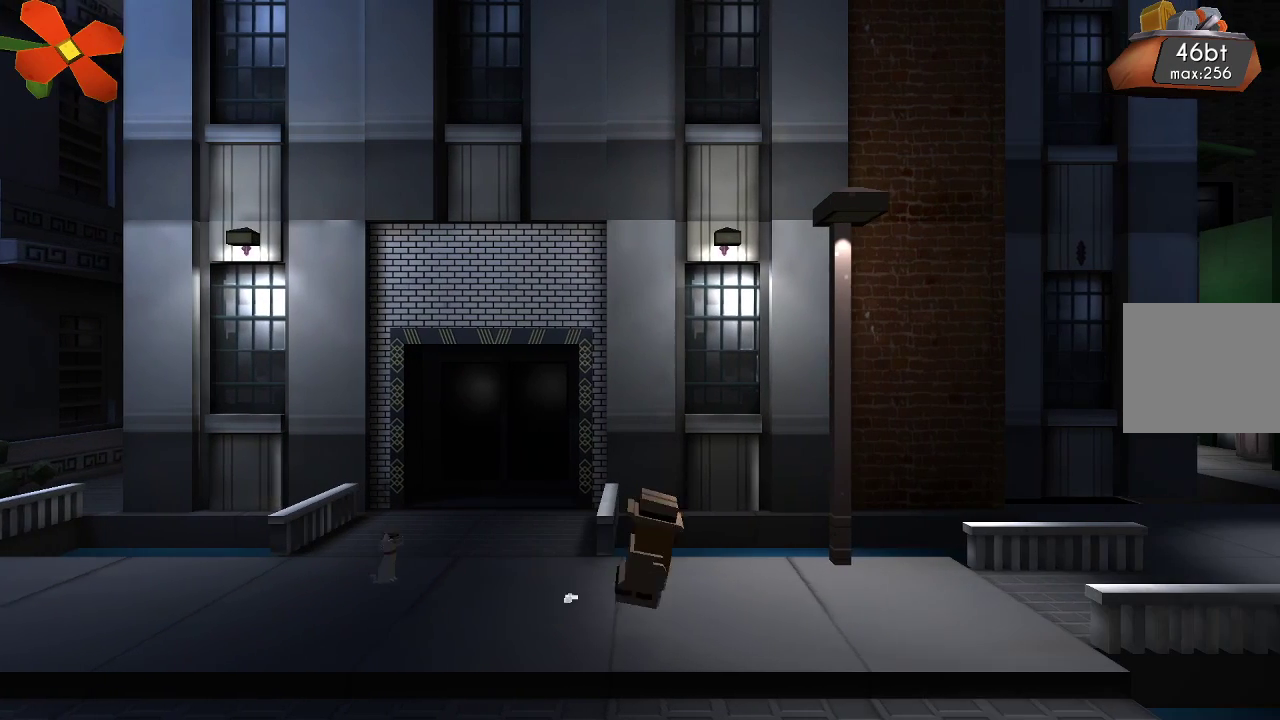
{"buttons": [], "left_stick": "down-right", "right_stick": "center", "events": [[33, "left_stick", "down-right"]]}
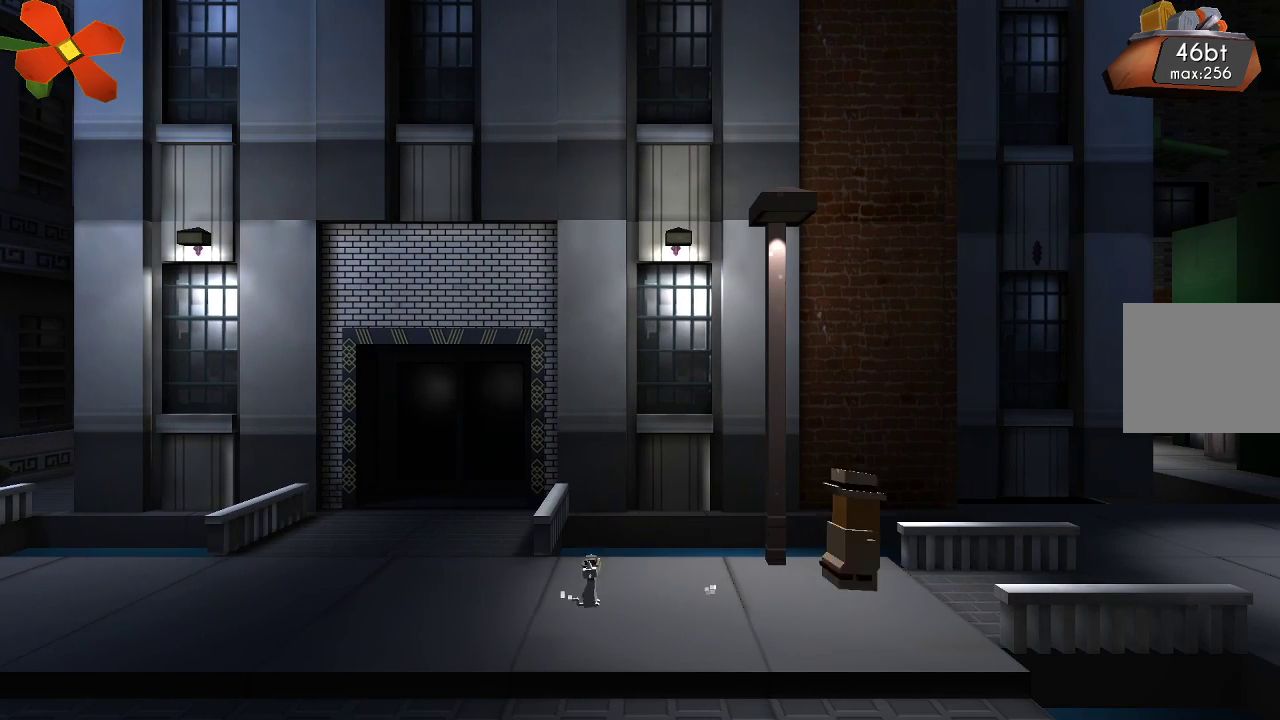
{"buttons": [], "left_stick": "down-right", "right_stick": "center", "events": []}
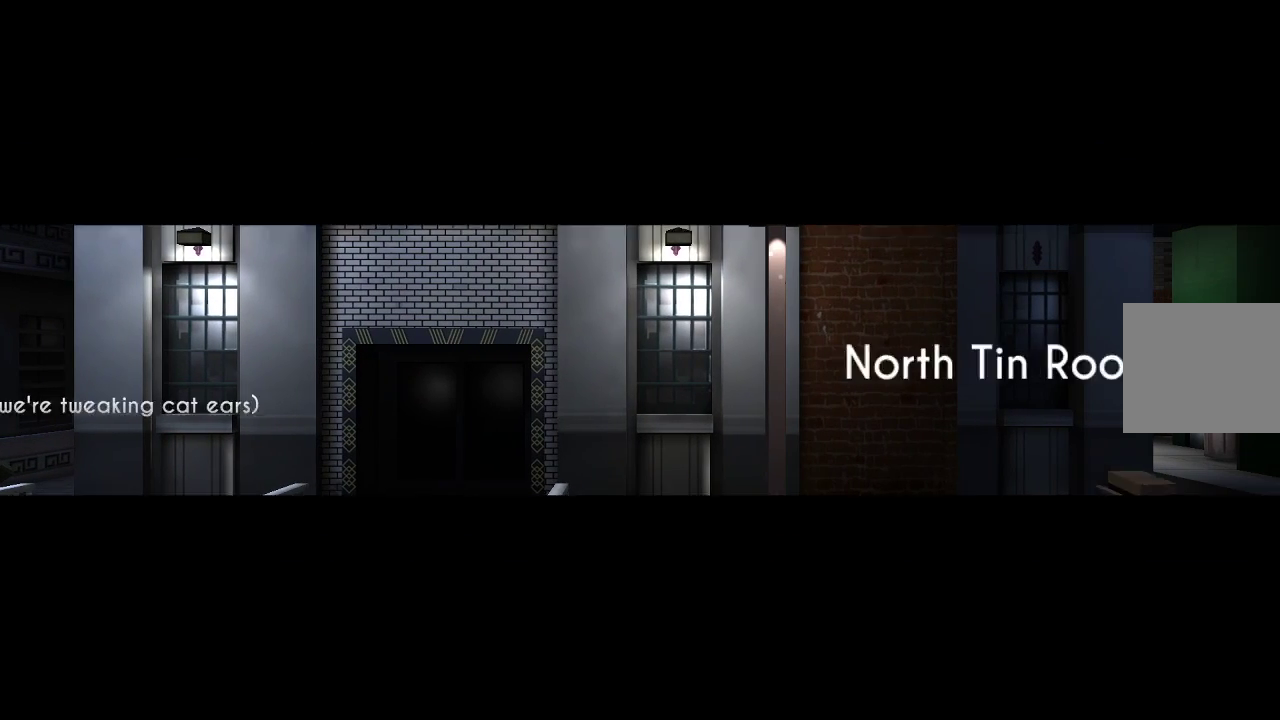
{"buttons": [], "left_stick": "center", "right_stick": "center", "events": [[400, "left_stick", "center"]]}
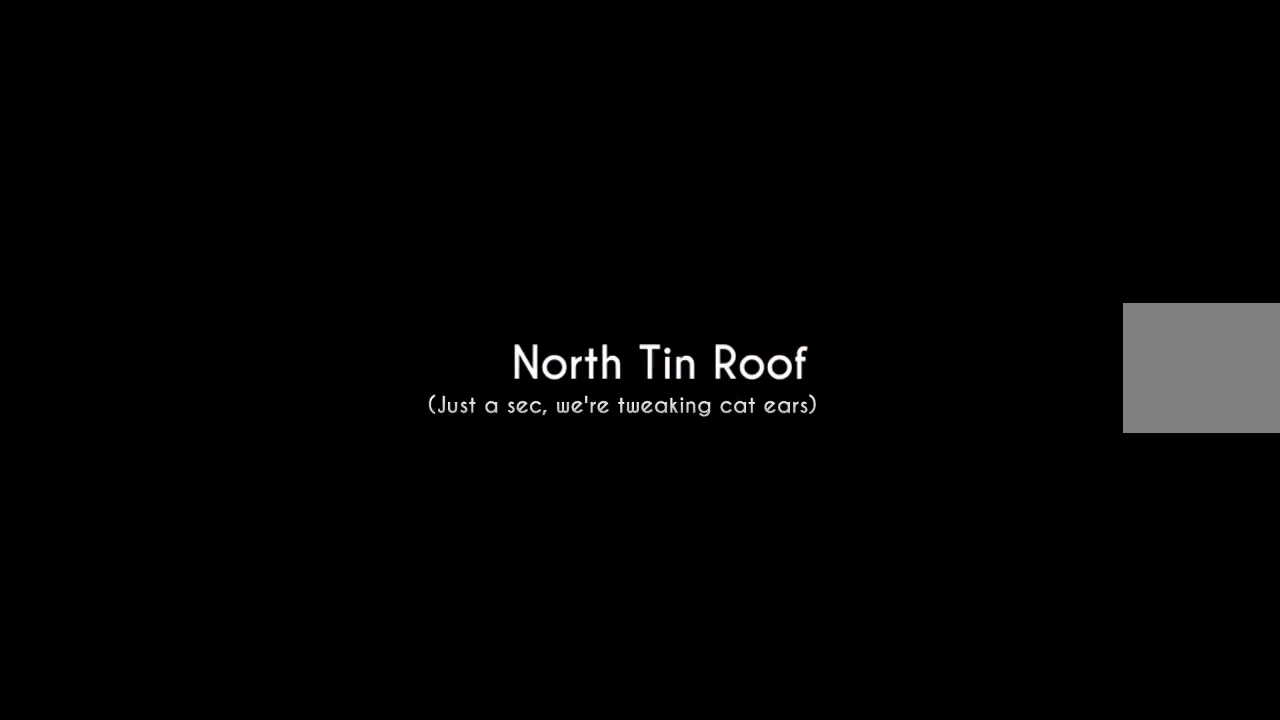
{"buttons": [], "left_stick": "center", "right_stick": "center", "events": []}
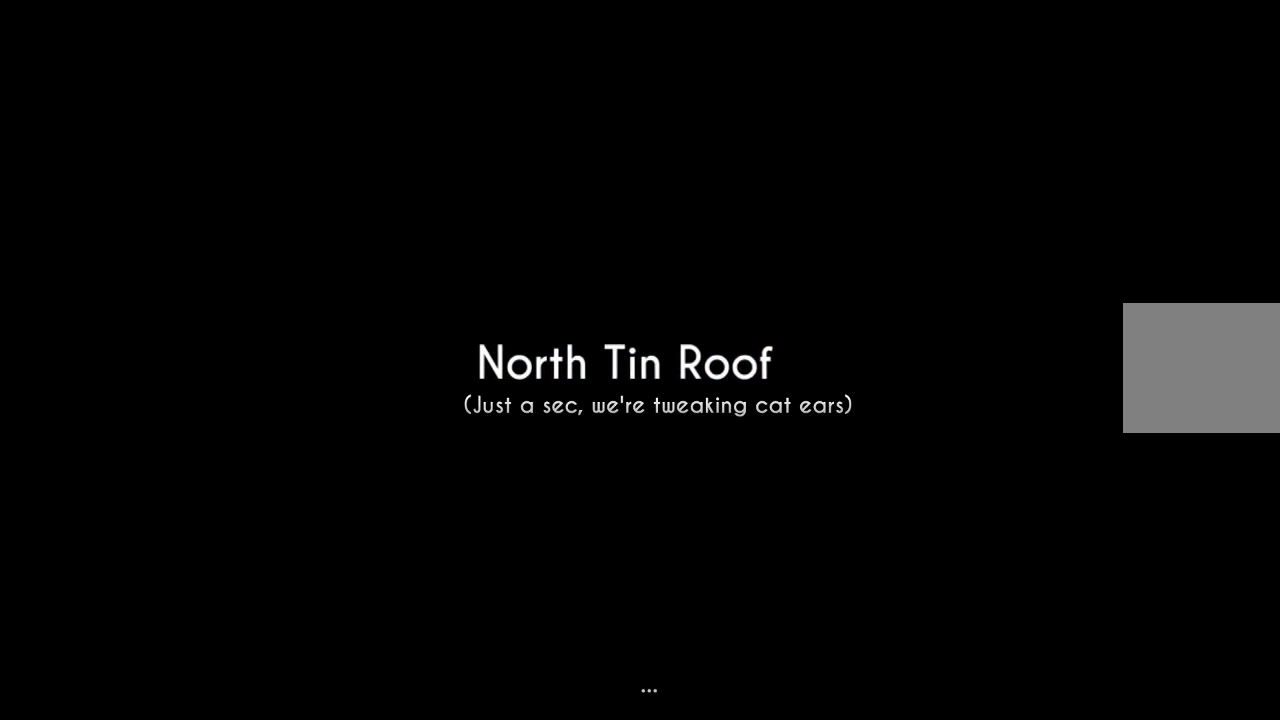
{"buttons": [], "left_stick": "center", "right_stick": "center", "events": []}
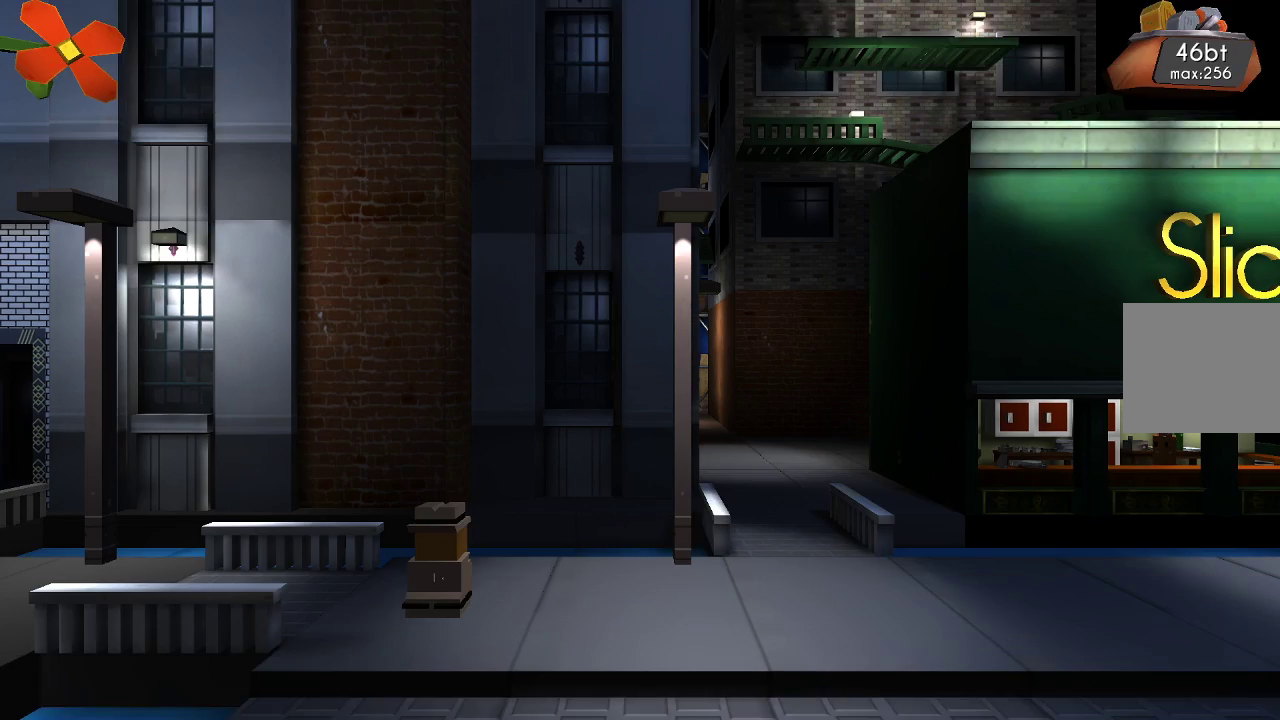
{"buttons": [], "left_stick": "right", "right_stick": "center", "events": [[467, "left_stick", "right"]]}
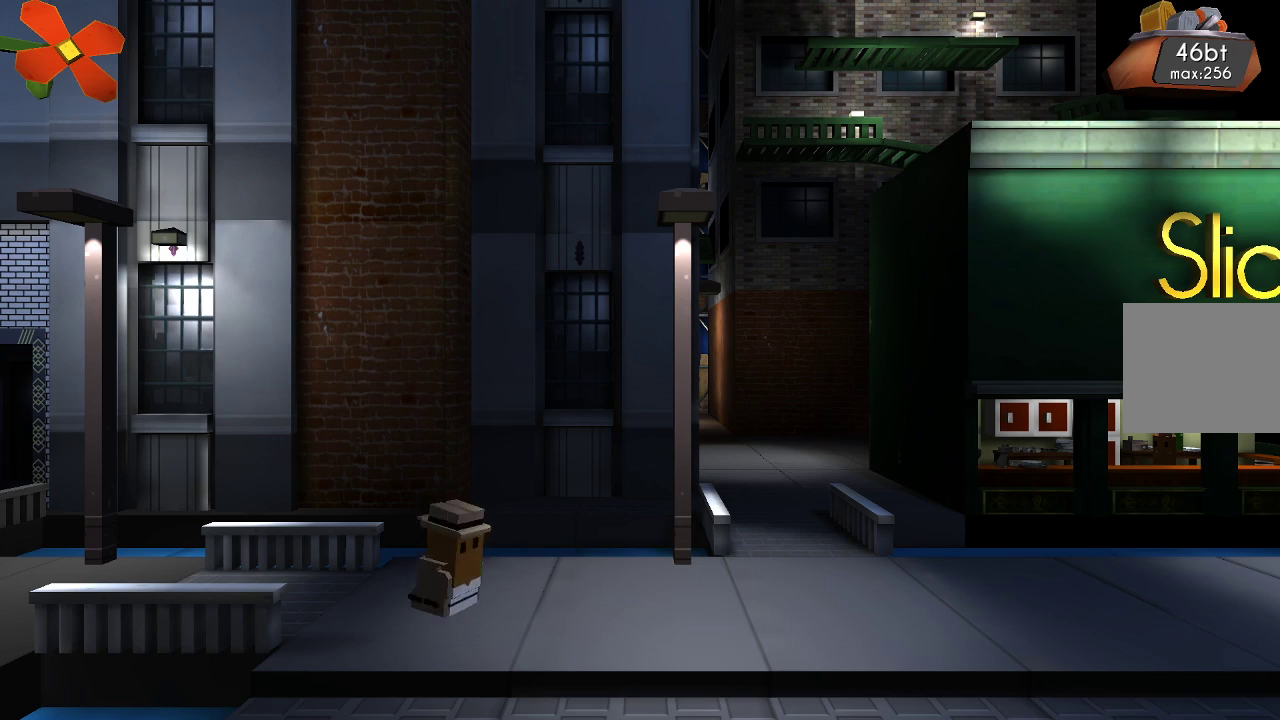
{"buttons": [], "left_stick": "left", "right_stick": "center", "events": [[267, "left_stick", "center"], [400, "left_stick", "left"]]}
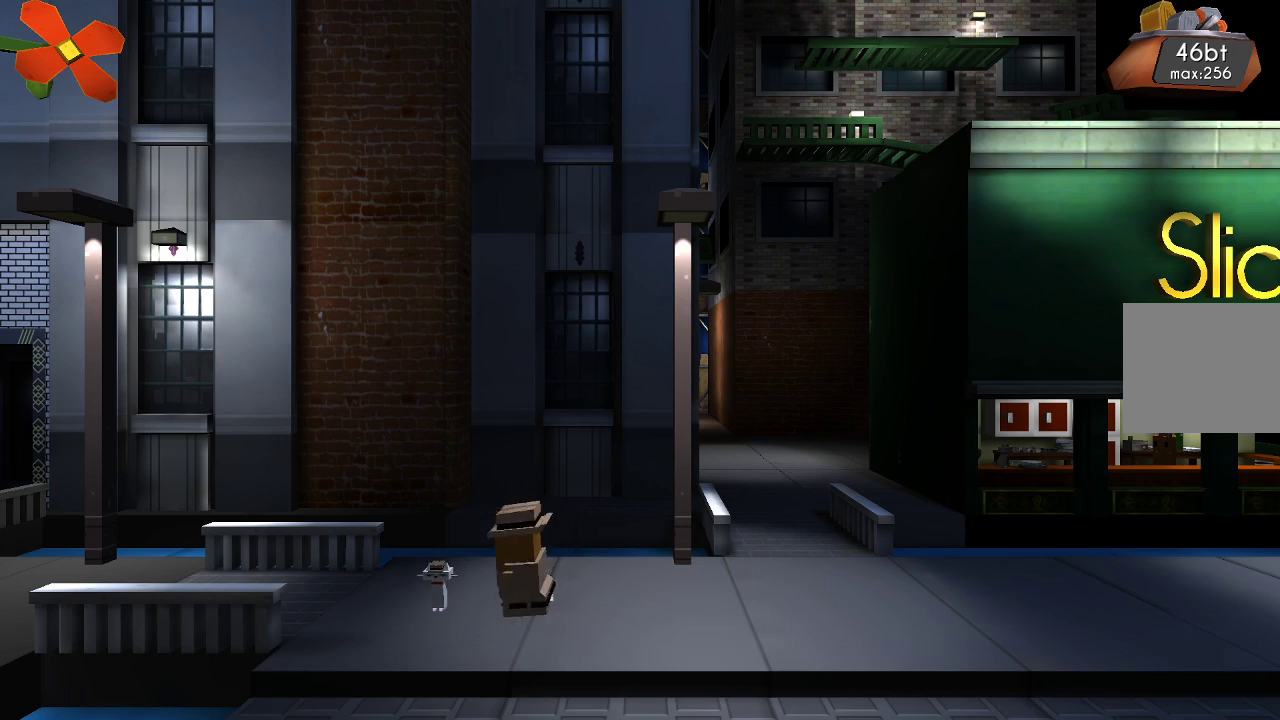
{"buttons": [], "left_stick": "right", "right_stick": "center", "events": [[300, "left_stick", "center"], [367, "left_stick", "right"]]}
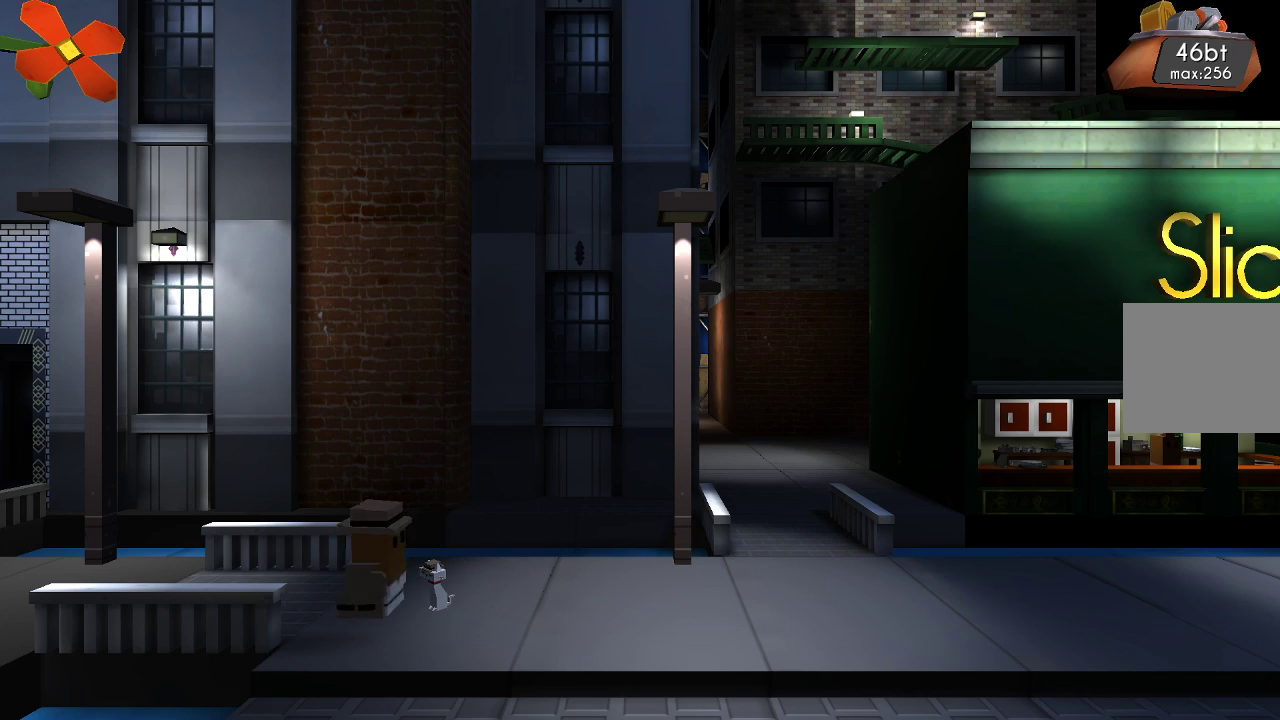
{"buttons": [], "left_stick": "right", "right_stick": "center", "events": []}
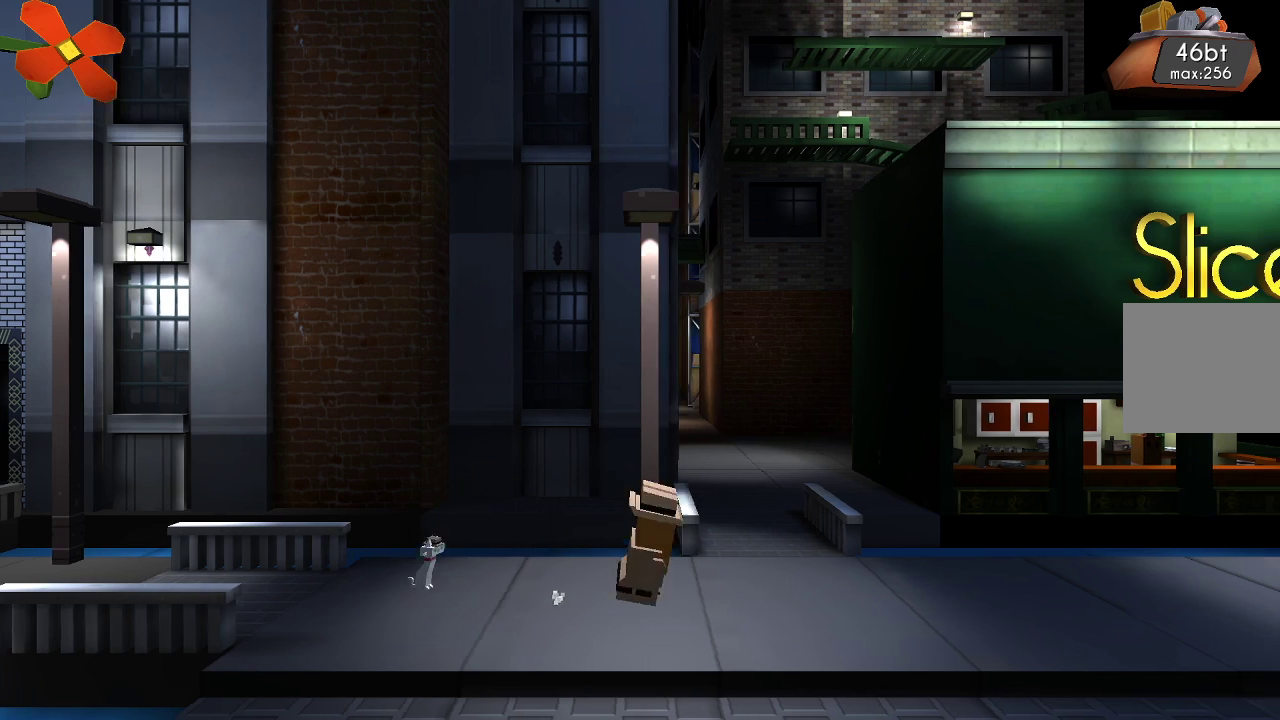
{"buttons": [], "left_stick": "center", "right_stick": "center", "events": [[467, "left_stick", "center"]]}
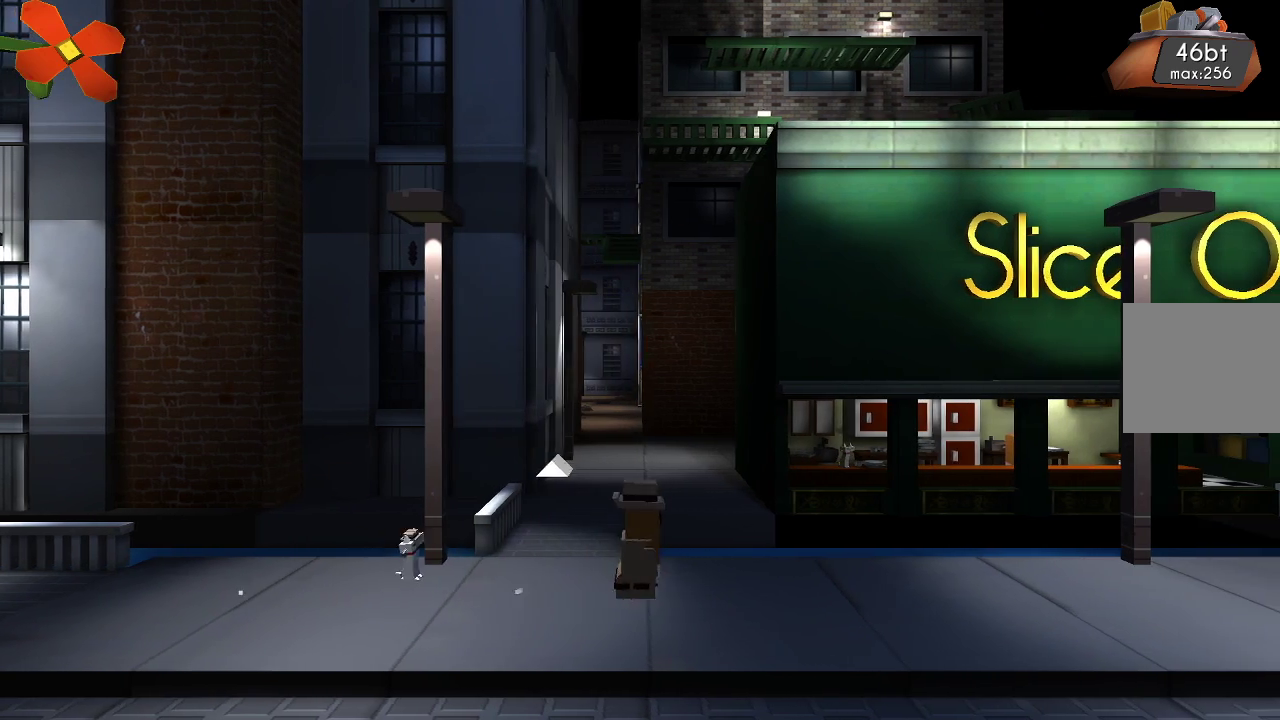
{"buttons": [], "left_stick": "right", "right_stick": "center", "events": [[167, "left_stick", "right"]]}
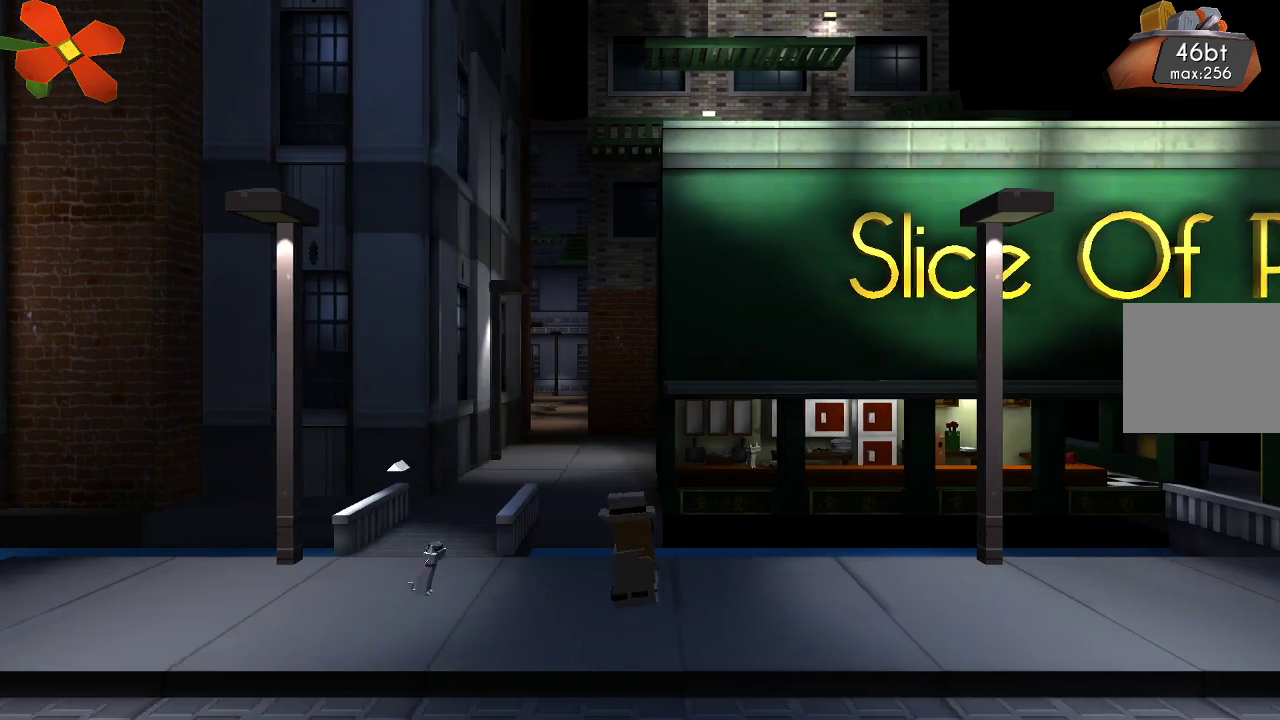
{"buttons": [], "left_stick": "right", "right_stick": "center", "events": []}
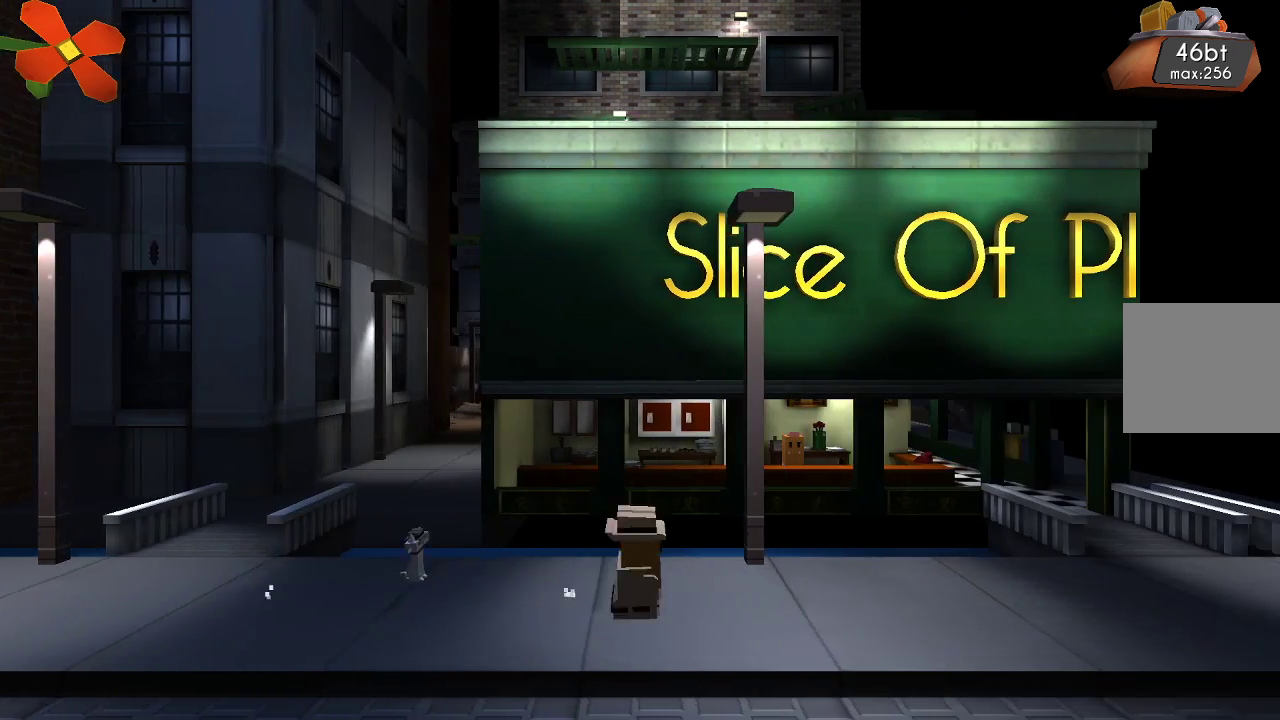
{"buttons": [], "left_stick": "right", "right_stick": "center", "events": []}
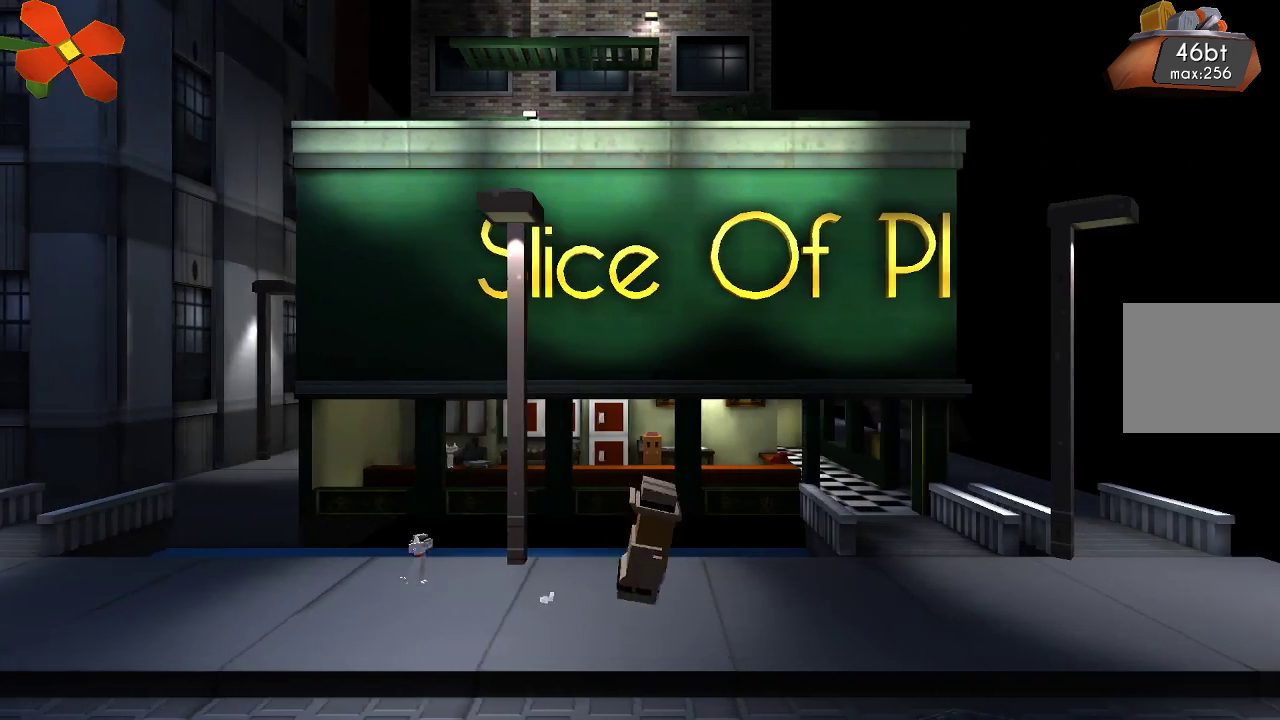
{"buttons": [], "left_stick": "right", "right_stick": "center", "events": []}
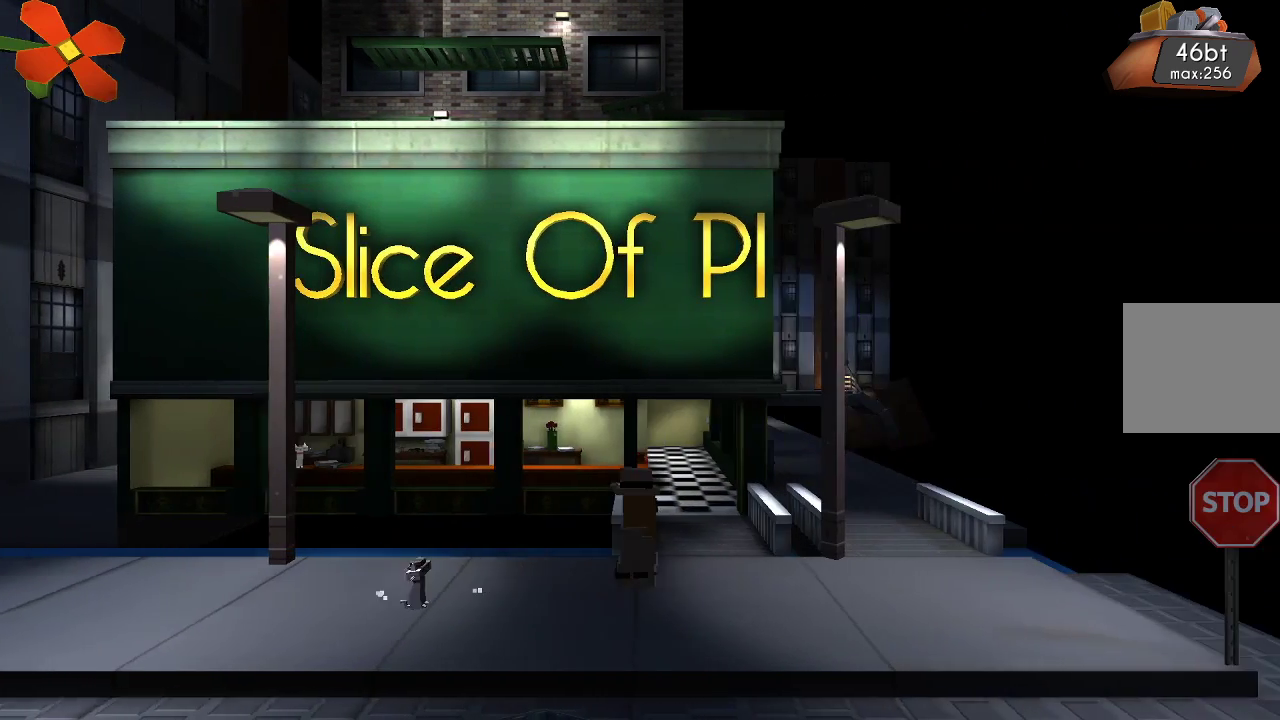
{"buttons": [], "left_stick": "center", "right_stick": "center", "events": [[200, "left_stick", "center"]]}
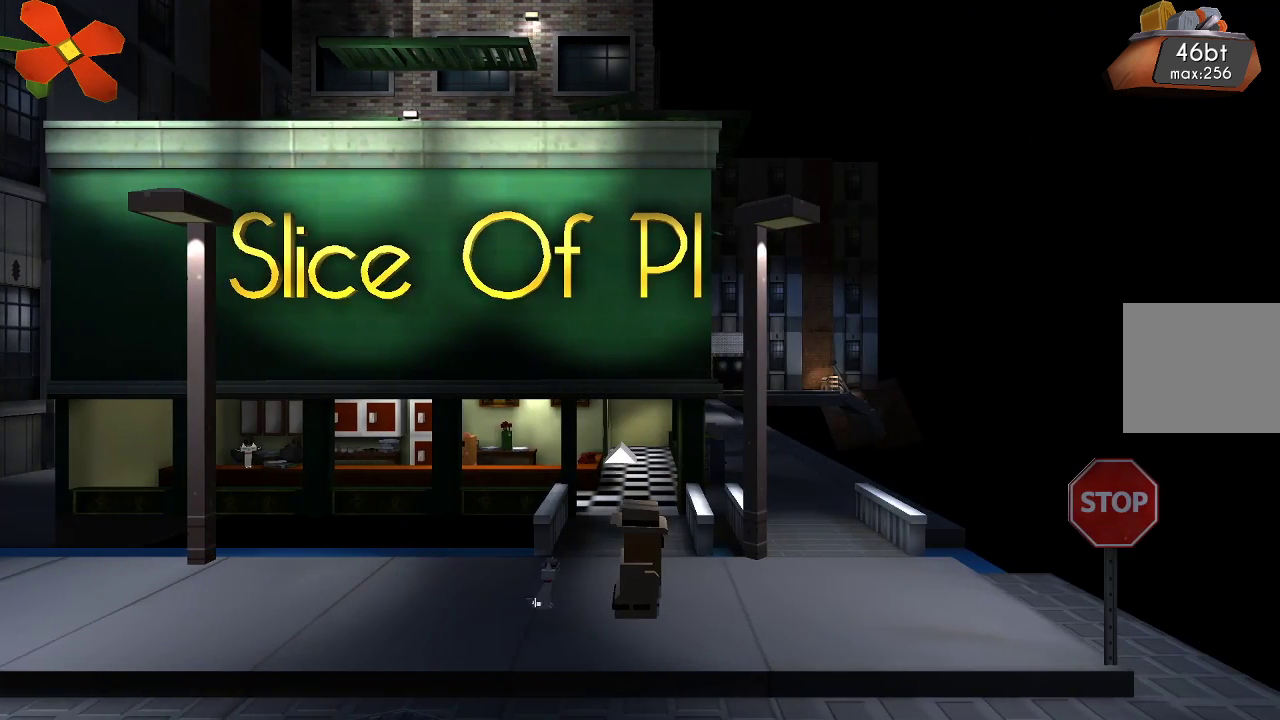
{"buttons": [], "left_stick": "center", "right_stick": "center", "events": []}
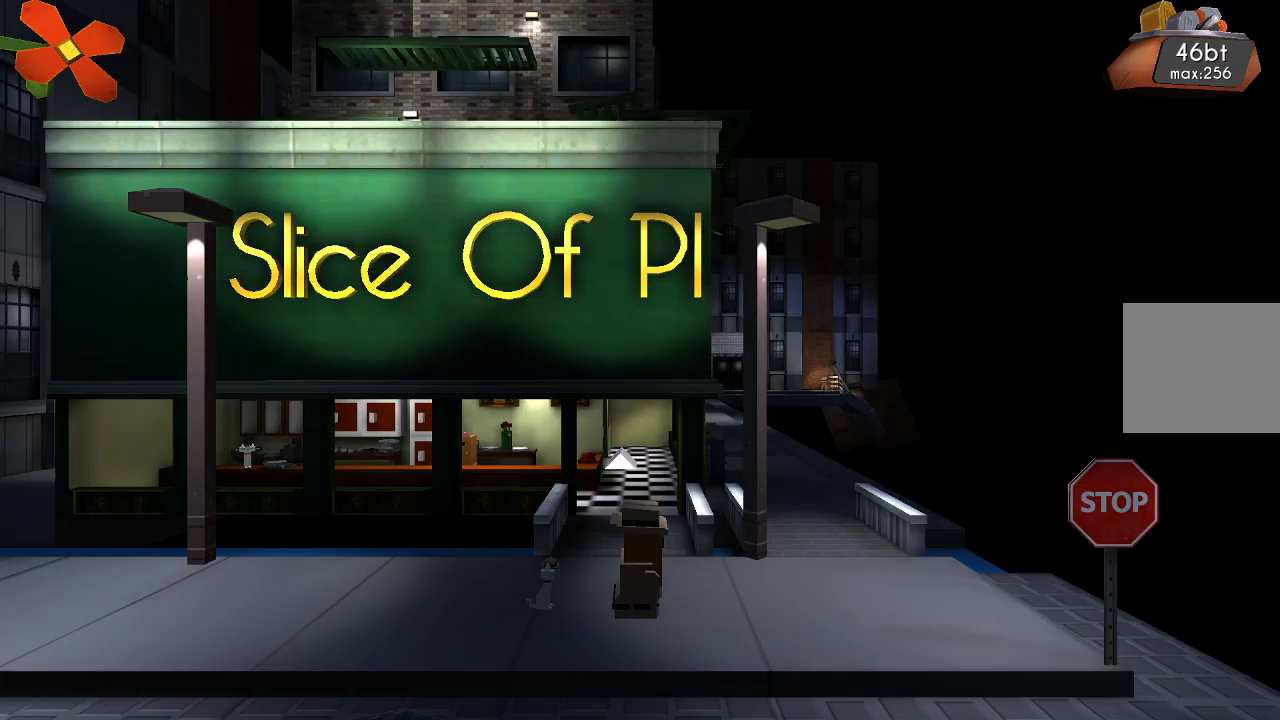
{"buttons": [], "left_stick": "right", "right_stick": "center", "events": [[67, "left_stick", "right"]]}
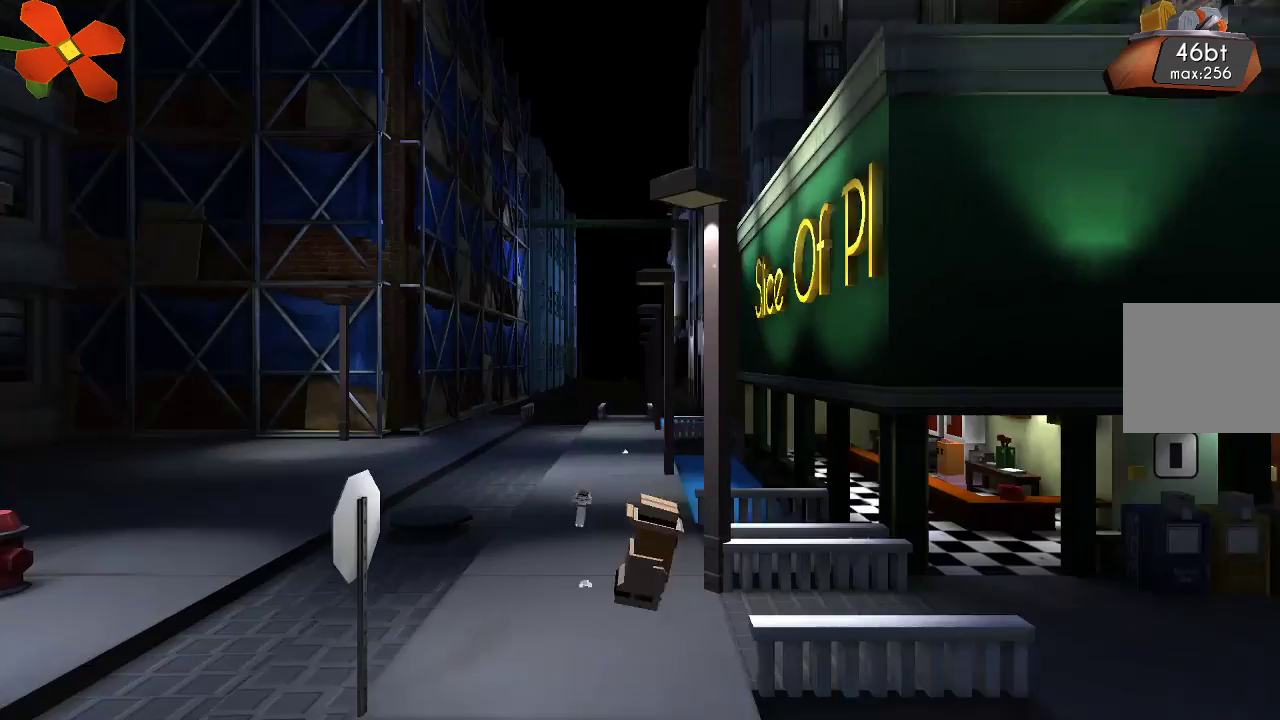
{"buttons": [], "left_stick": "center", "right_stick": "center", "events": [[133, "left_stick", "center"]]}
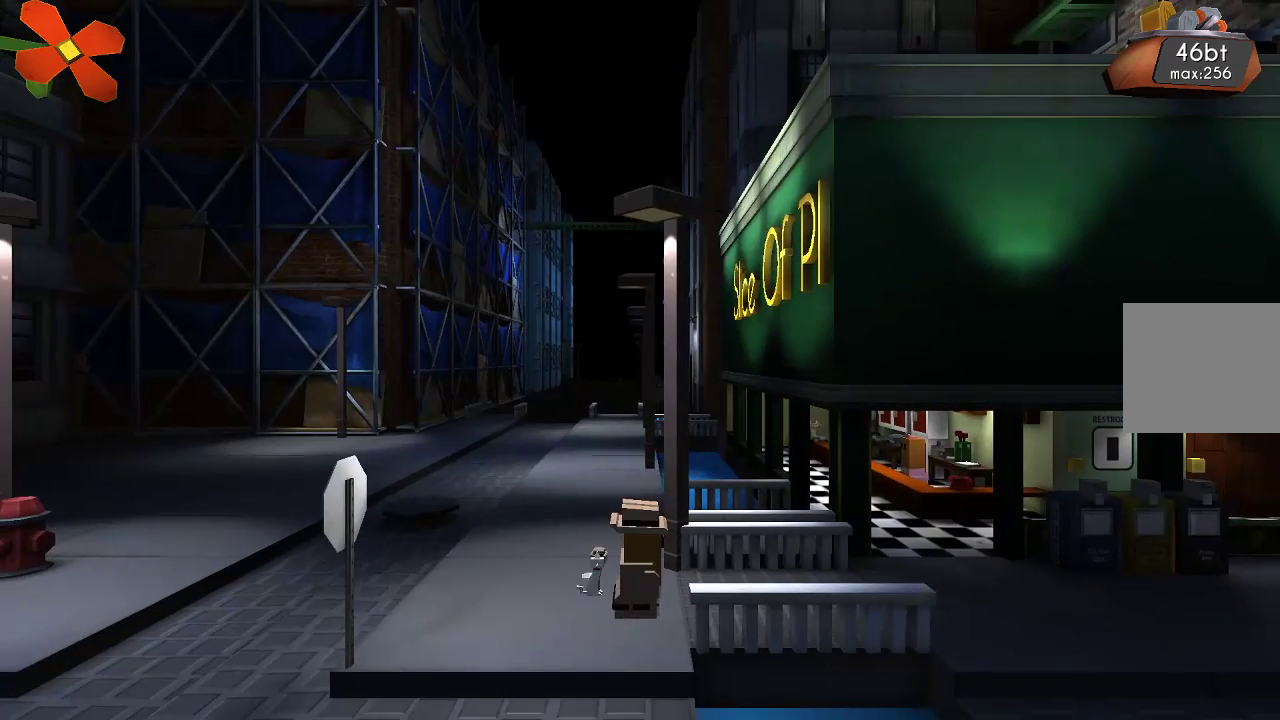
{"buttons": [], "left_stick": "right", "right_stick": "center", "events": [[500, "left_stick", "right"]]}
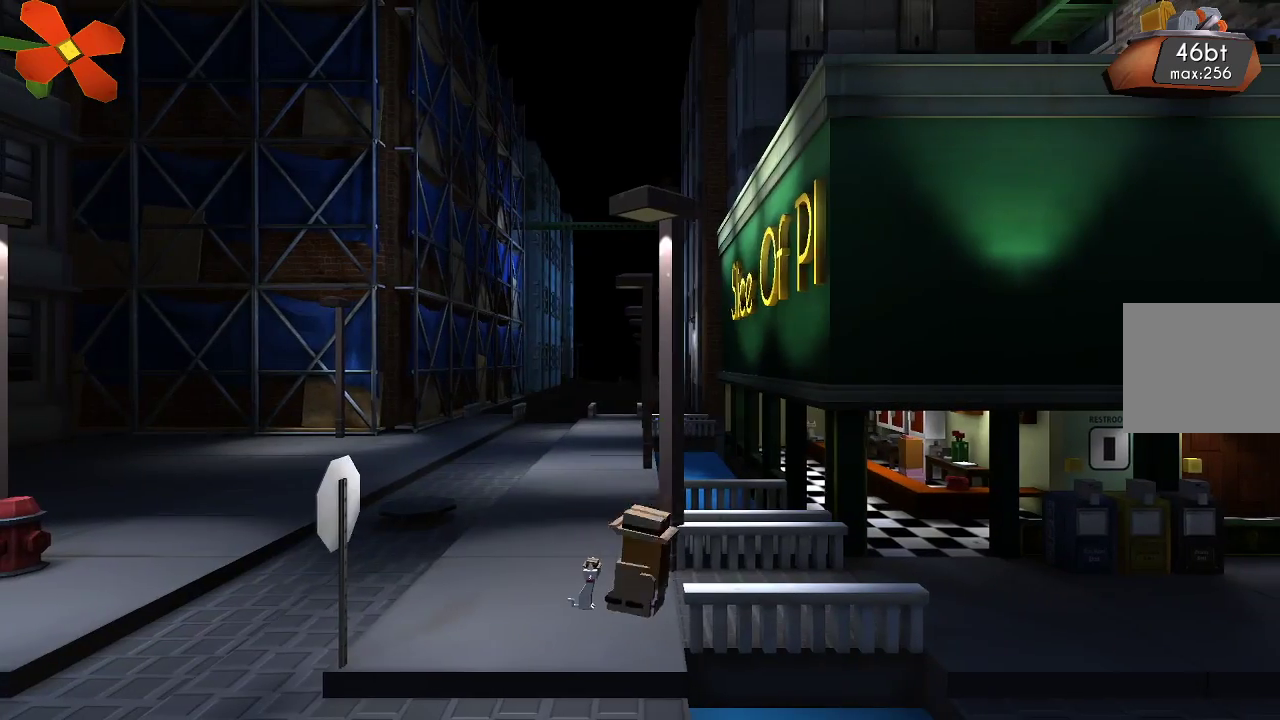
{"buttons": [], "left_stick": "left", "right_stick": "center", "events": [[200, "left_stick", "center"], [367, "left_stick", "left"]]}
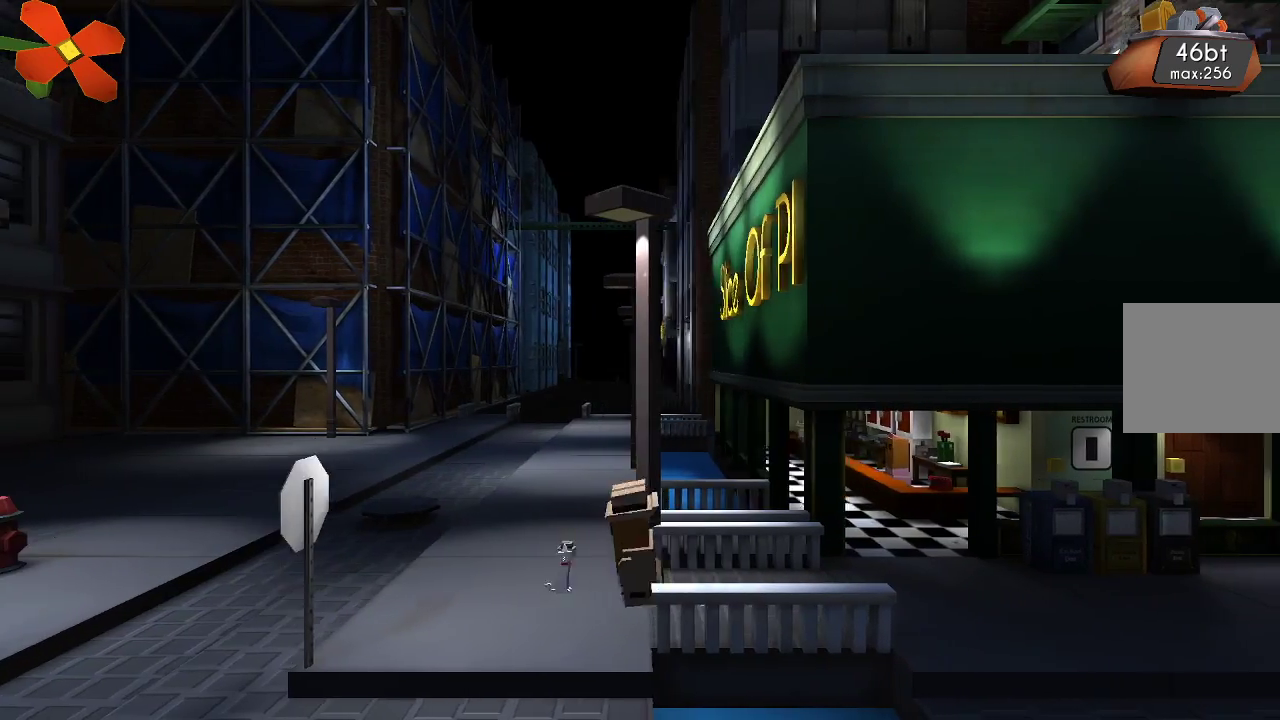
{"buttons": [], "left_stick": "left", "right_stick": "center", "events": []}
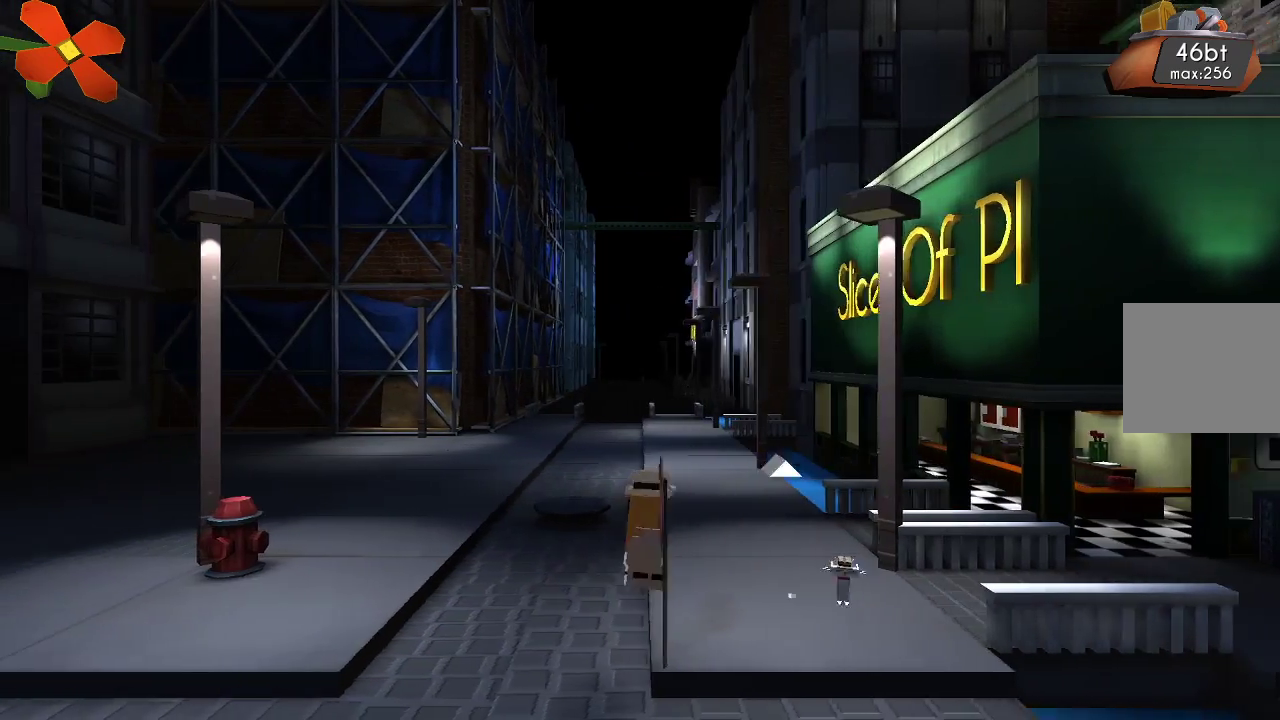
{"buttons": [], "left_stick": "left", "right_stick": "center", "events": []}
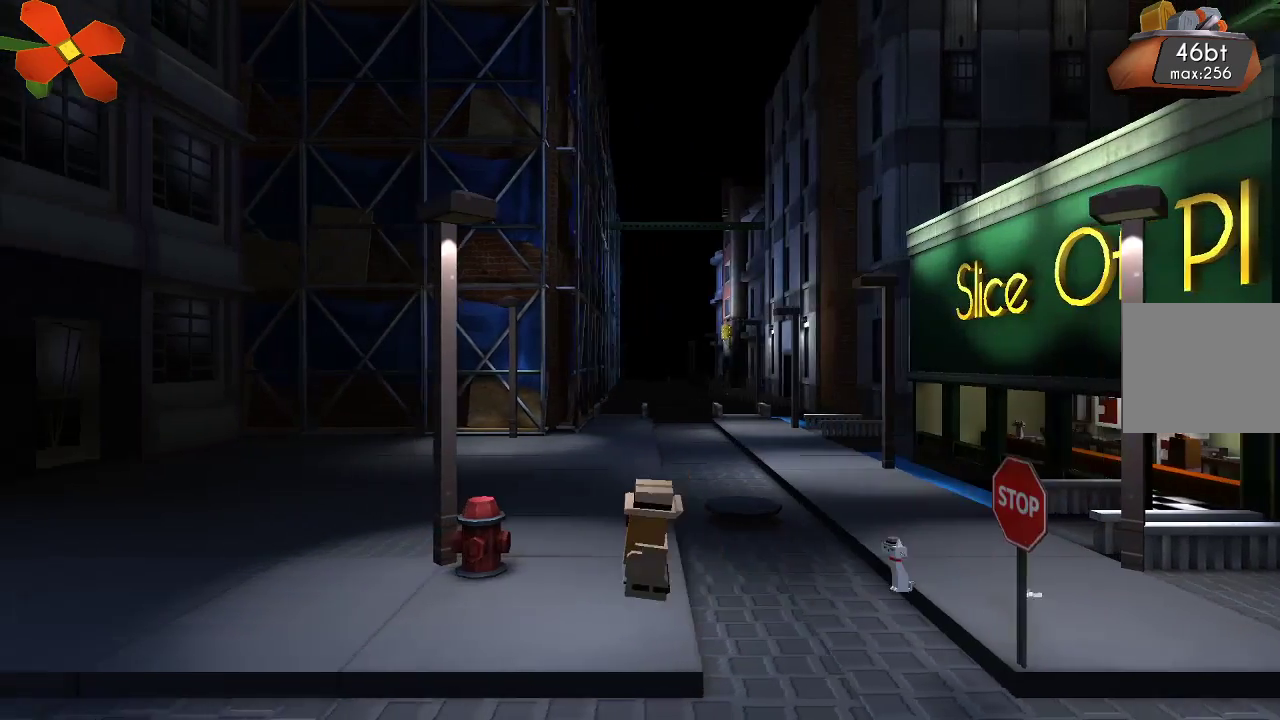
{"buttons": [], "left_stick": "right", "right_stick": "center", "events": [[200, "left_stick", "center"], [300, "left_stick", "right"]]}
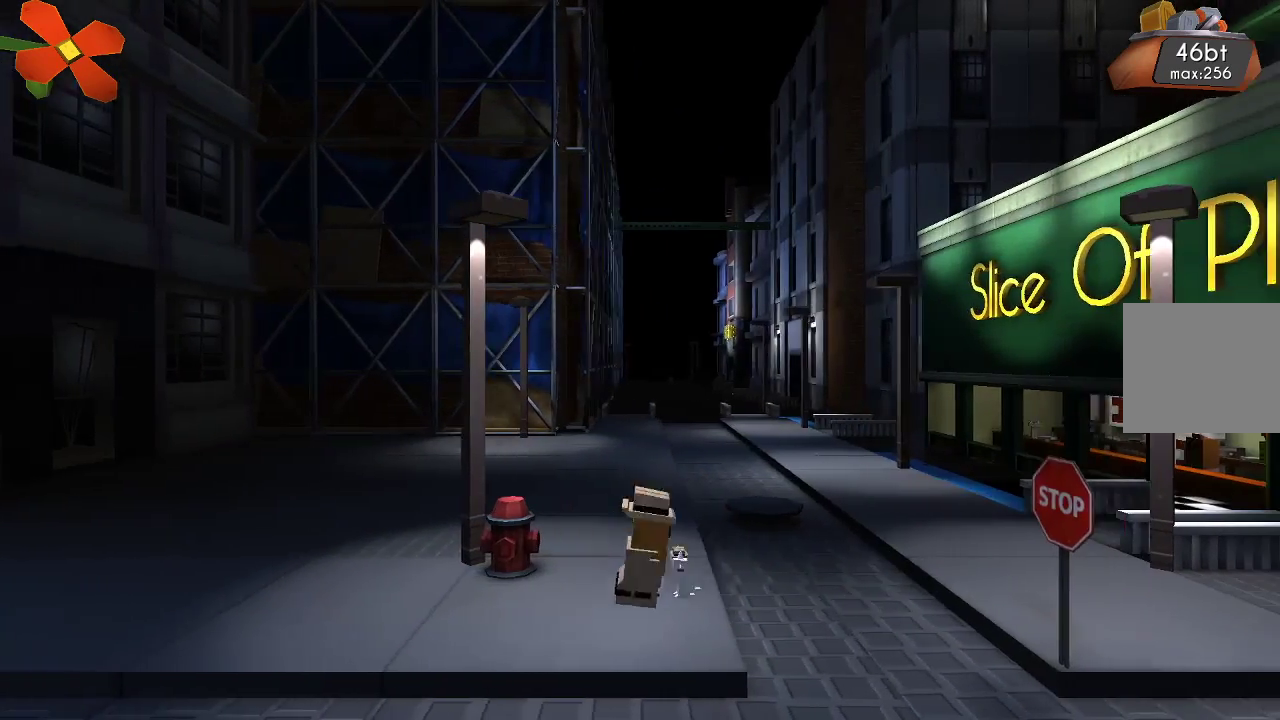
{"buttons": [], "left_stick": "right", "right_stick": "center", "events": []}
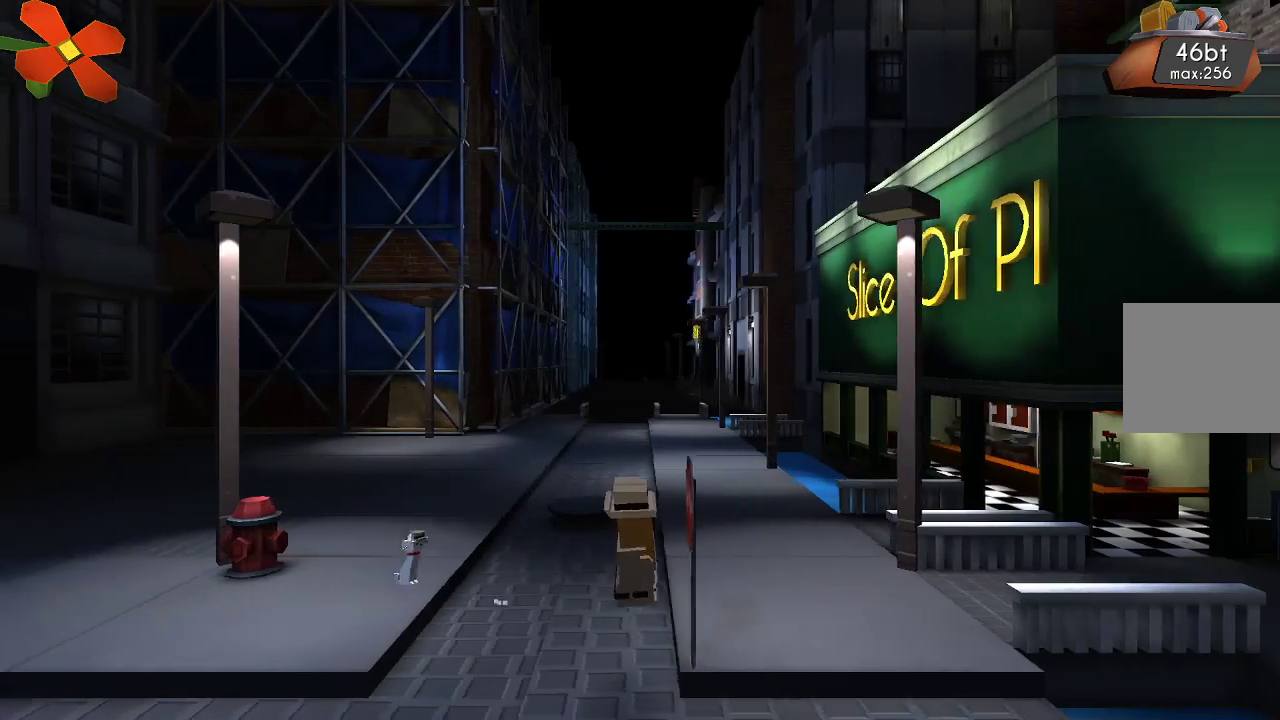
{"buttons": [], "left_stick": "center", "right_stick": "center", "events": [[367, "left_stick", "center"]]}
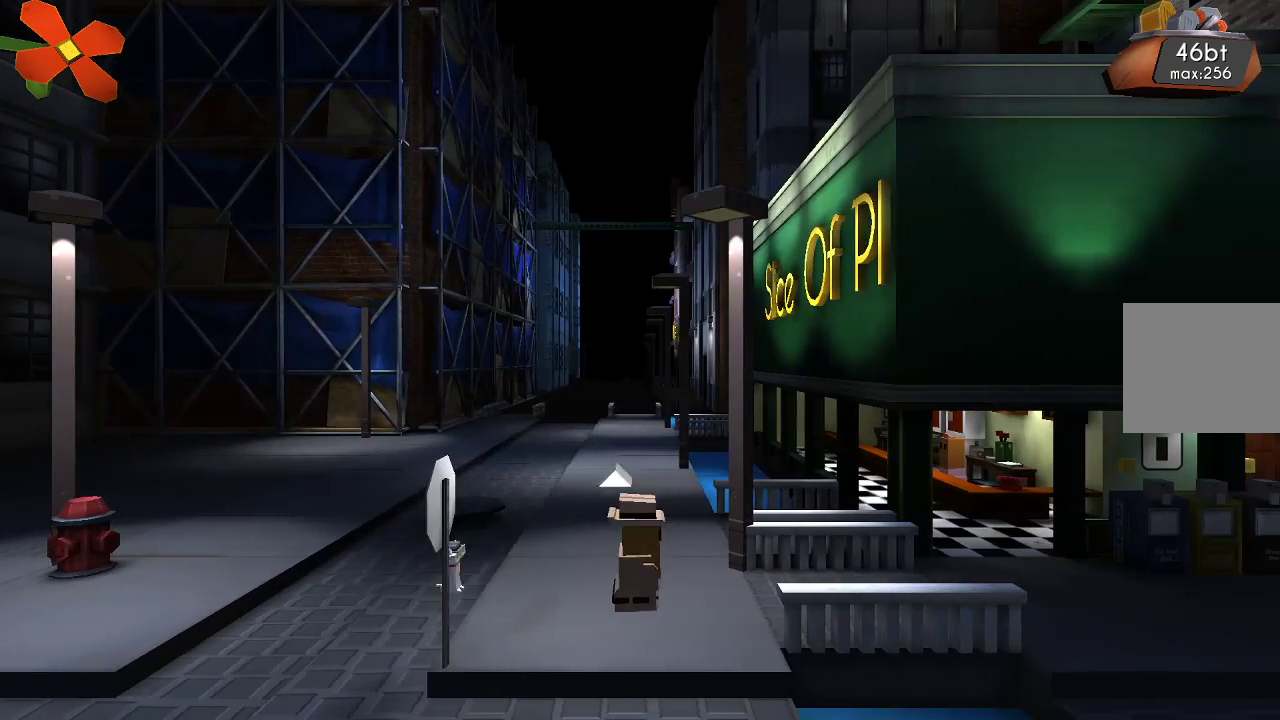
{"buttons": [], "left_stick": "right", "right_stick": "center", "events": [[400, "left_stick", "right"]]}